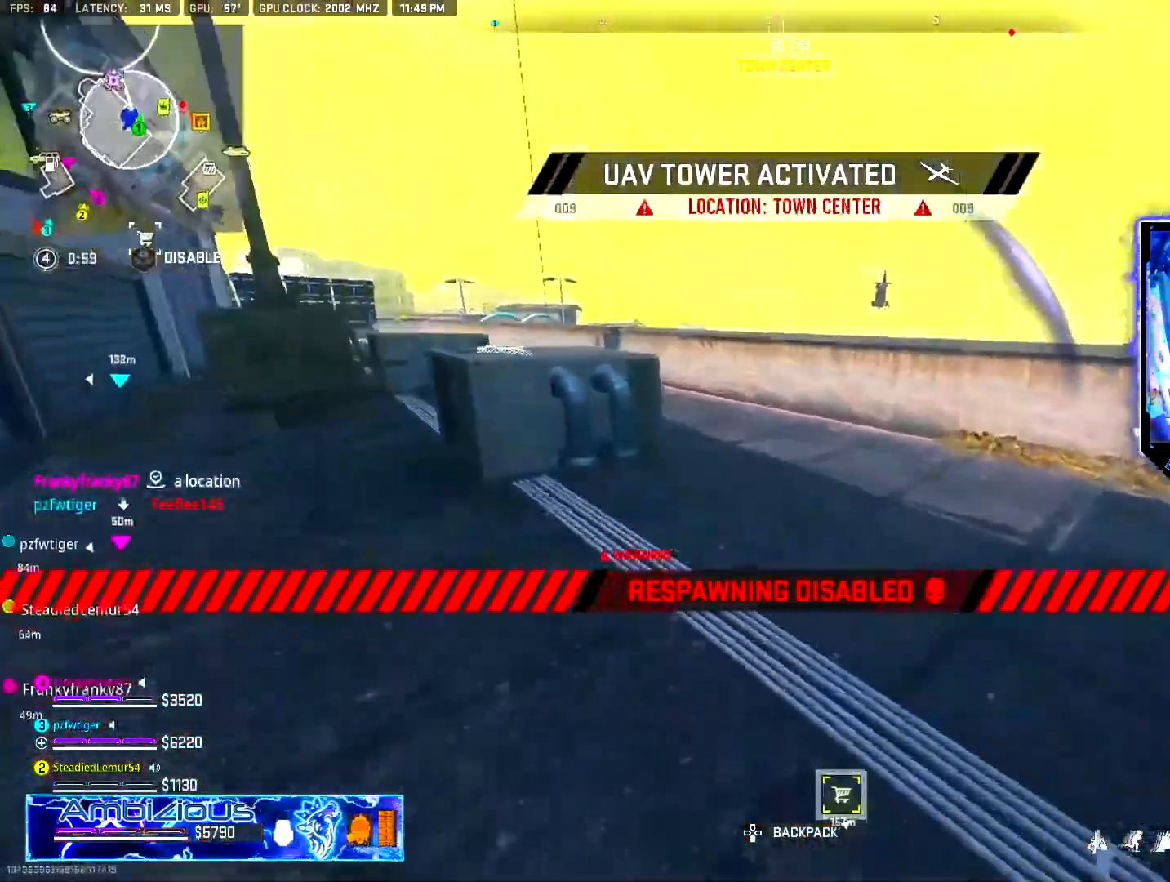
Gameplay with a controller (PlayStation layout); each line is a JSON object with the inputs held at the frame after it. "events" lists button and stick changes between this image and that frame as [ms after this image, input, new state], when the widget could be followed in between. Not read: DPAD_LEFT.
{"buttons": [], "left_stick": "up-left", "right_stick": "center", "events": [[16, "L3", "up"], [16, "left_stick", "up-left"], [83, "right_stick", "left"], [183, "right_stick", "center"], [350, "right_stick", "left"], [433, "right_stick", "center"]]}
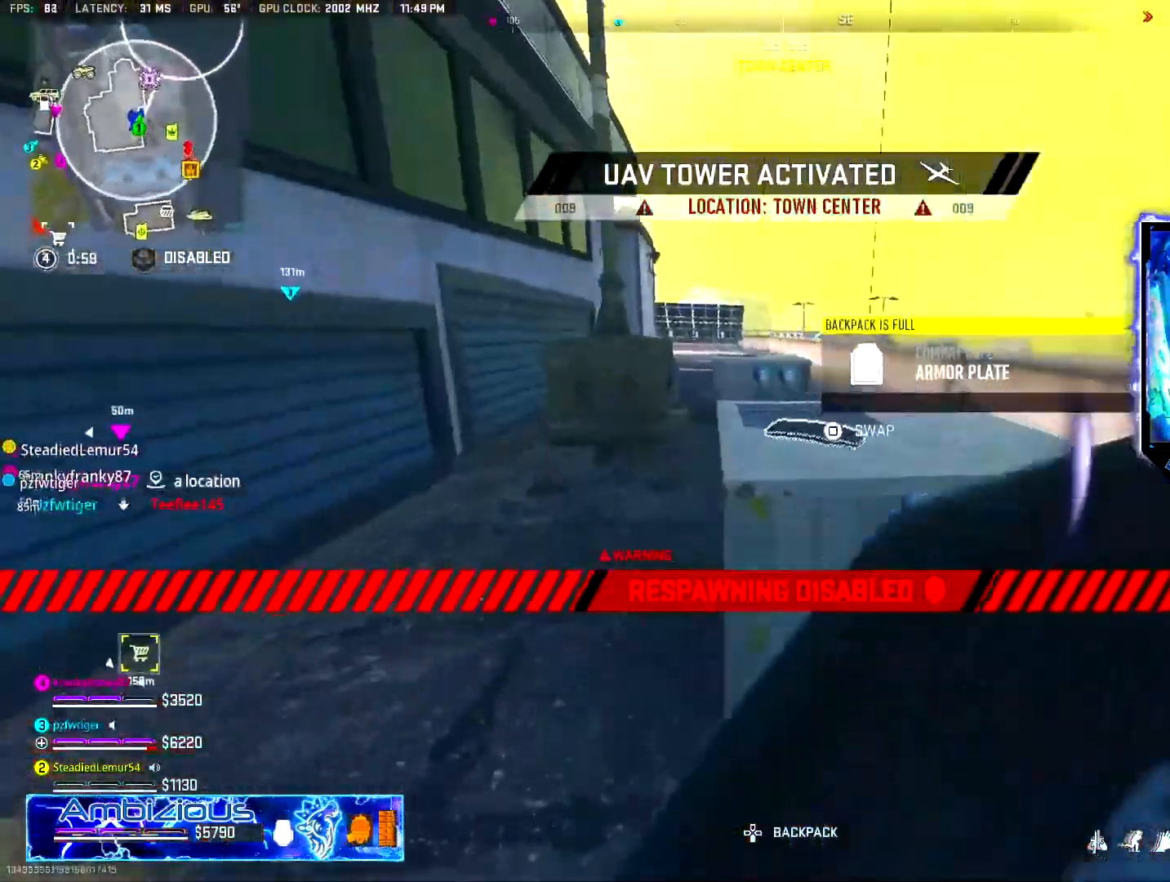
{"buttons": [], "left_stick": "up-left", "right_stick": "center", "events": [[134, "right_stick", "right"], [217, "right_stick", "center"]]}
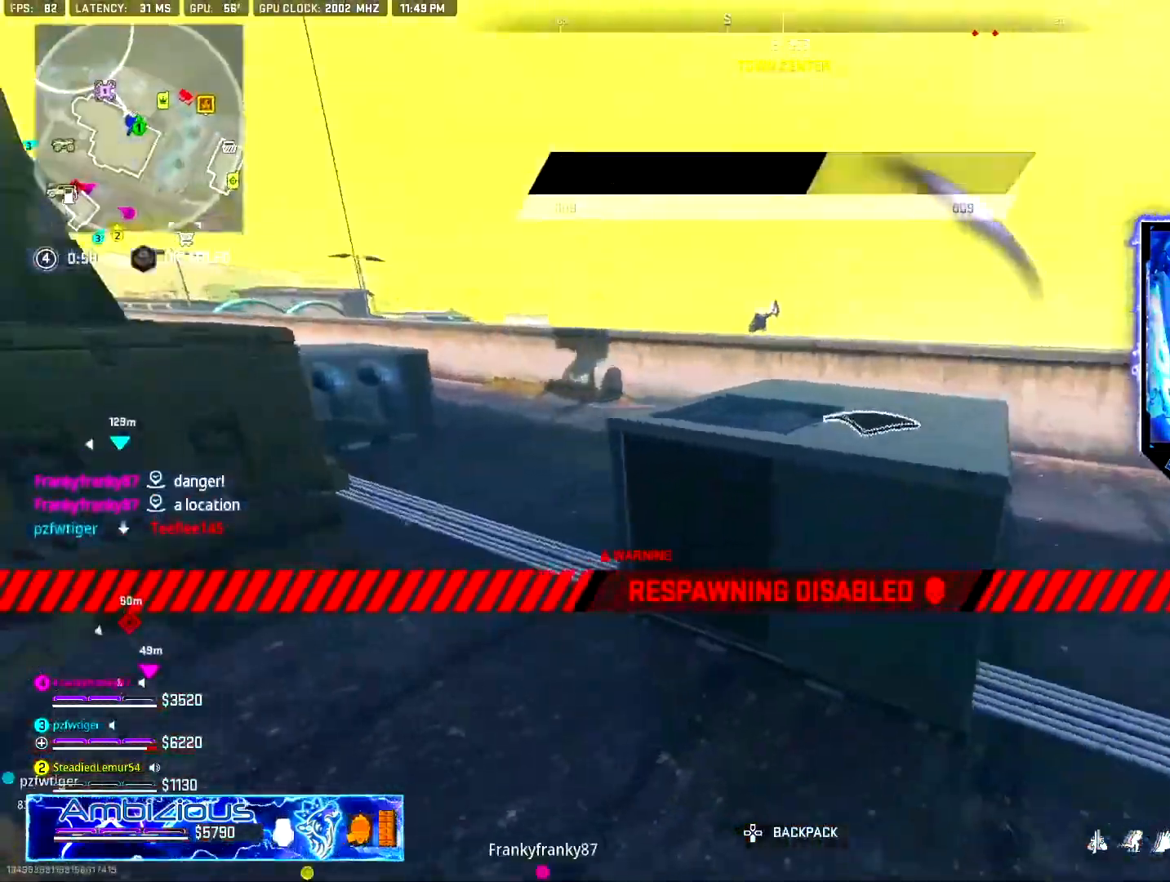
{"buttons": [], "left_stick": "up-left", "right_stick": "center", "events": []}
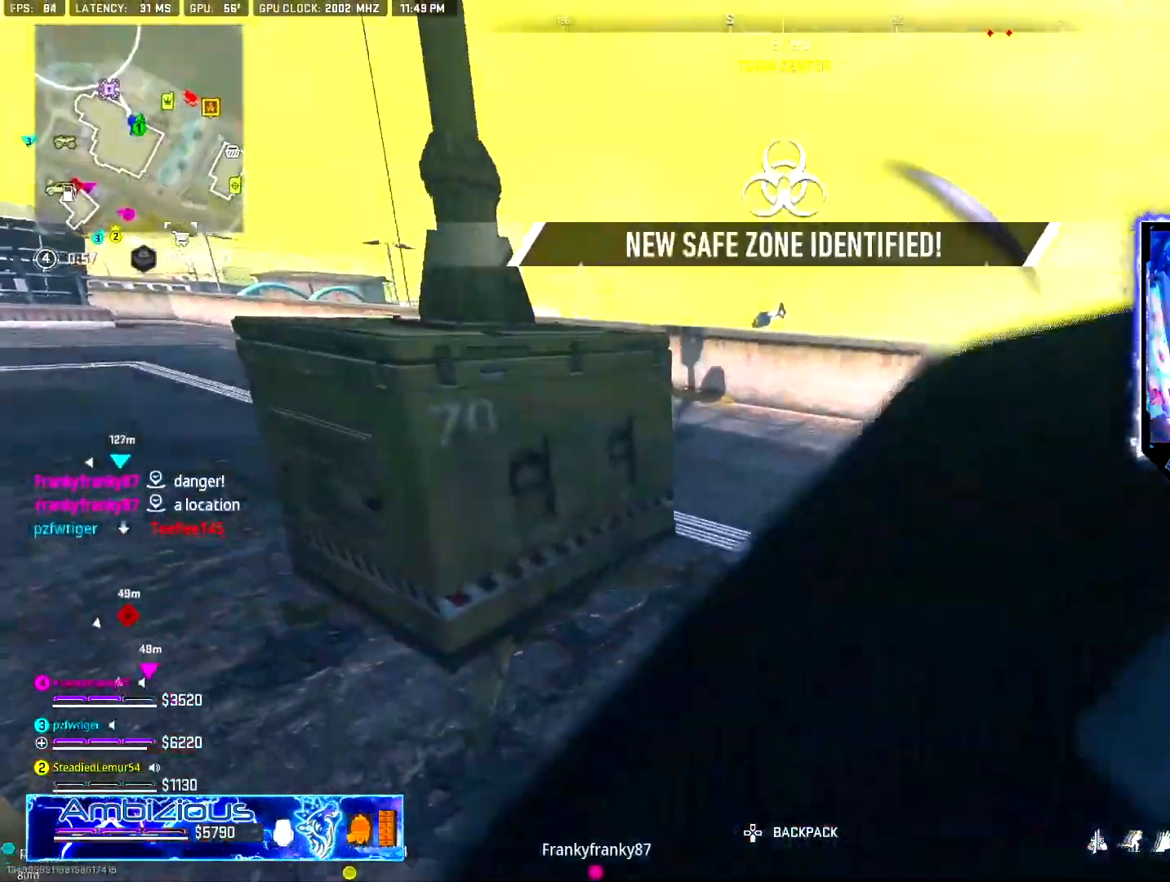
{"buttons": [], "left_stick": "up-left", "right_stick": "center", "events": [[117, "right_stick", "left"], [217, "right_stick", "center"]]}
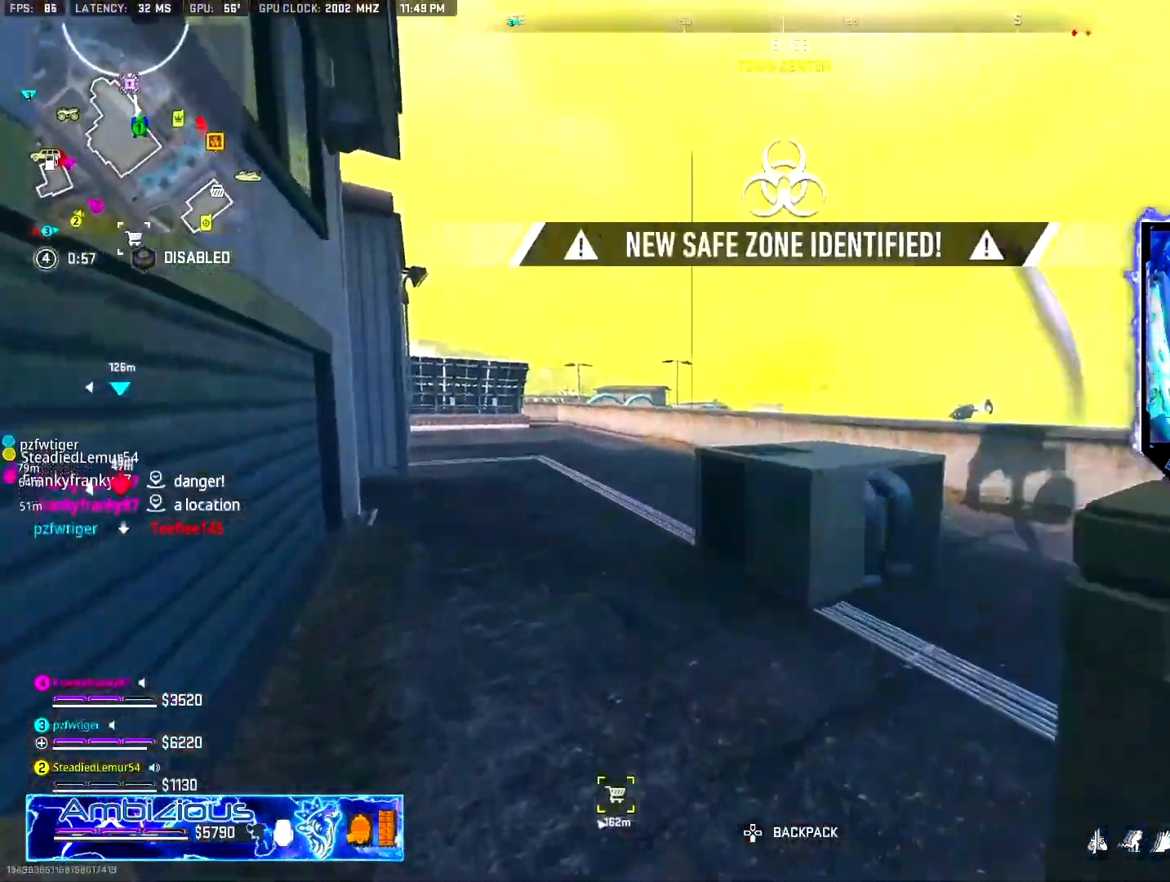
{"buttons": [], "left_stick": "left", "right_stick": "center", "events": [[66, "right_stick", "right"], [133, "right_stick", "center"], [317, "right_stick", "right"], [383, "right_stick", "center"], [483, "left_stick", "left"]]}